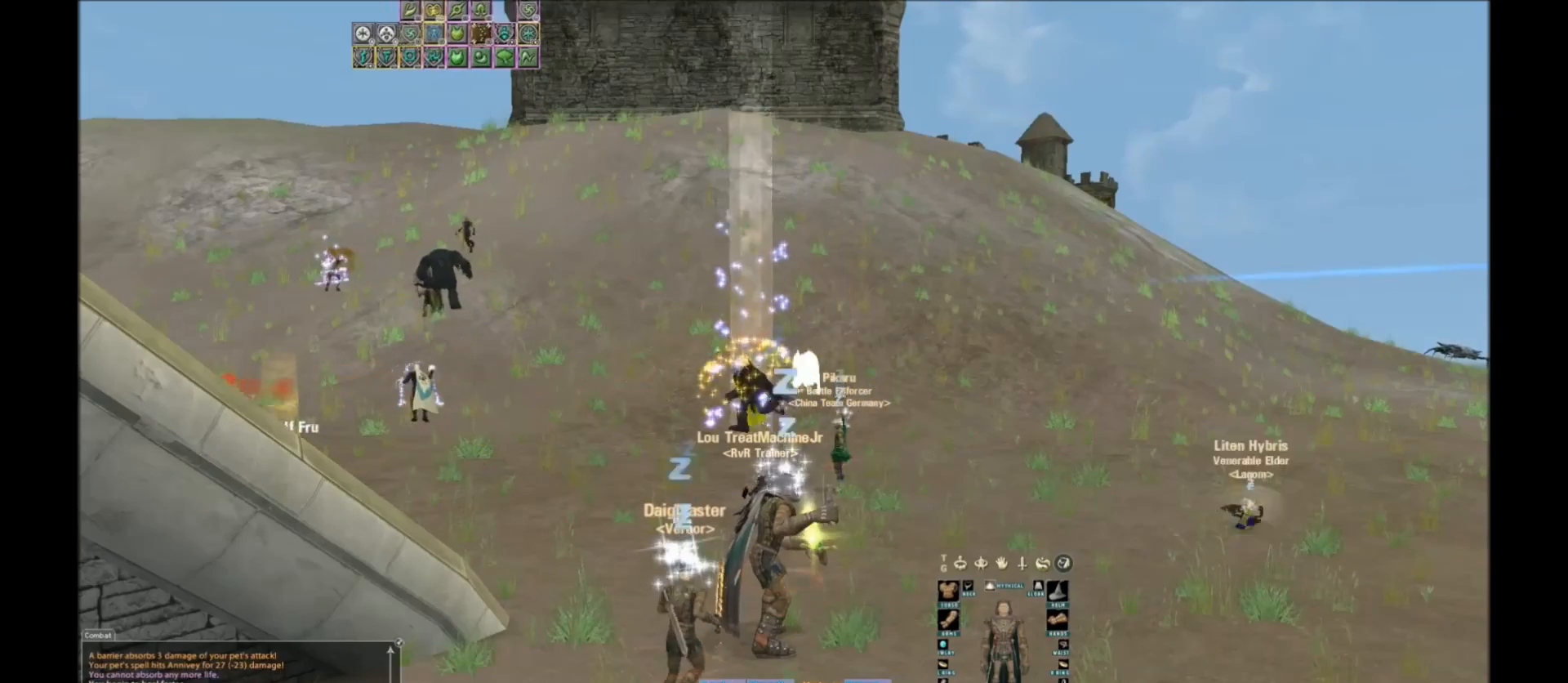
Gameplay with keyboard; each line is a JSON object with the keys held at the frame after it. "events" lists presses ("down") and releases ("up") of ".", "/", "0", "1", "2", "3", "4", "5", "6", "7", "8", "9", "a", "alt_l", "alt_r", "b", "backslash", "backspace", "c", "caps_lock", "comma", "ctrl_l", "ctrl_r", "d", "down", "e", "equals", "escape", "f", "f1", "f10", "f11", "f12", "f2", "f3", "f4", "f5", "f6", "f7", "f8", "f9", "g", "h", "i", "j", "k", "l", "lbracket", "left", "m", "minus", "n", "o", "p", "q", "quote", "r", "rbracket", "return", "right", "s", "semicolon", "shift_l", "shift_r", "space", "super", "t", "tab", "tilde", "u", "up", "v", "w", "x", "y" and "z" between this image and that frame as [ms after this image, input, new state], when the widget could be followed in between. No other keys are recorded. Mouse input is not recorded.
{"keys": ["w"], "events": [[500, "a", "up"]]}
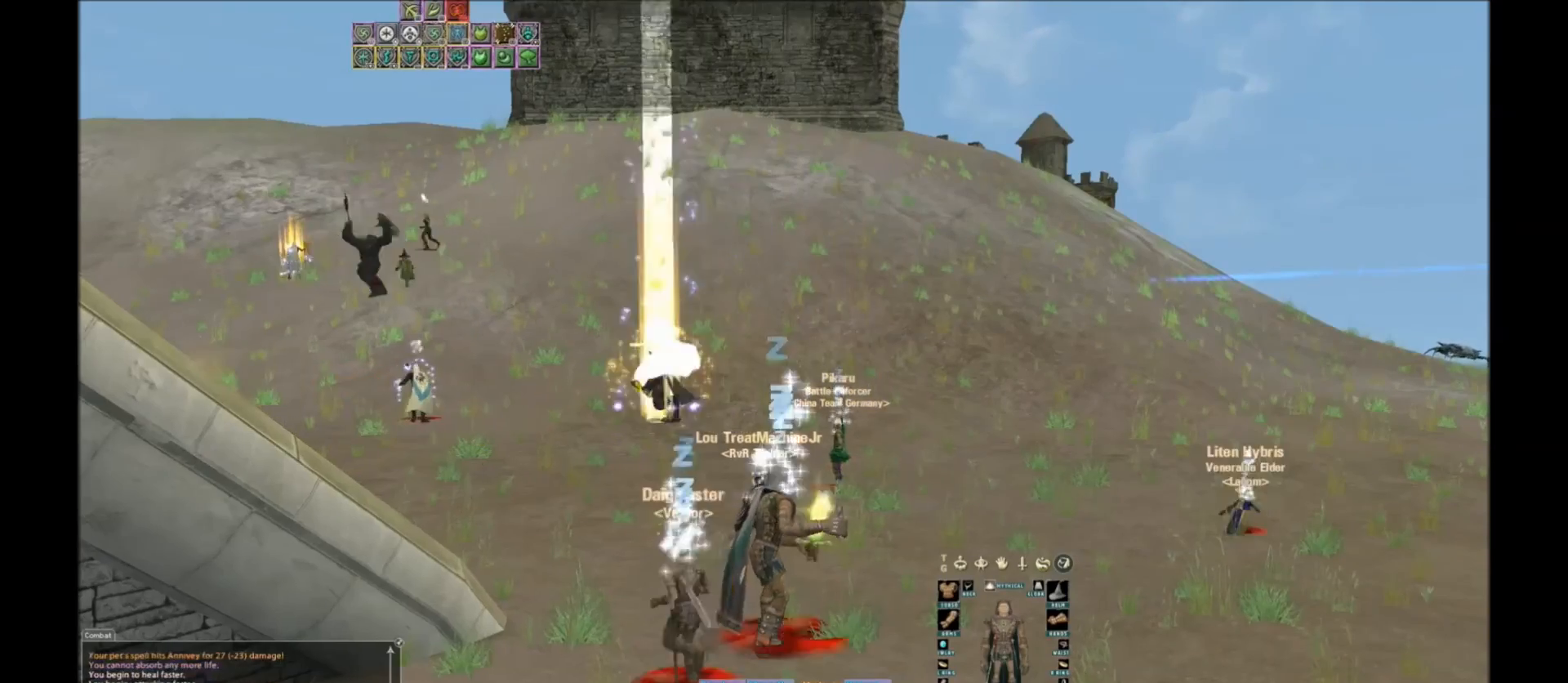
{"keys": ["a", "w"], "events": [[134, "w", "up"], [167, "w", "down"], [367, "a", "down"]]}
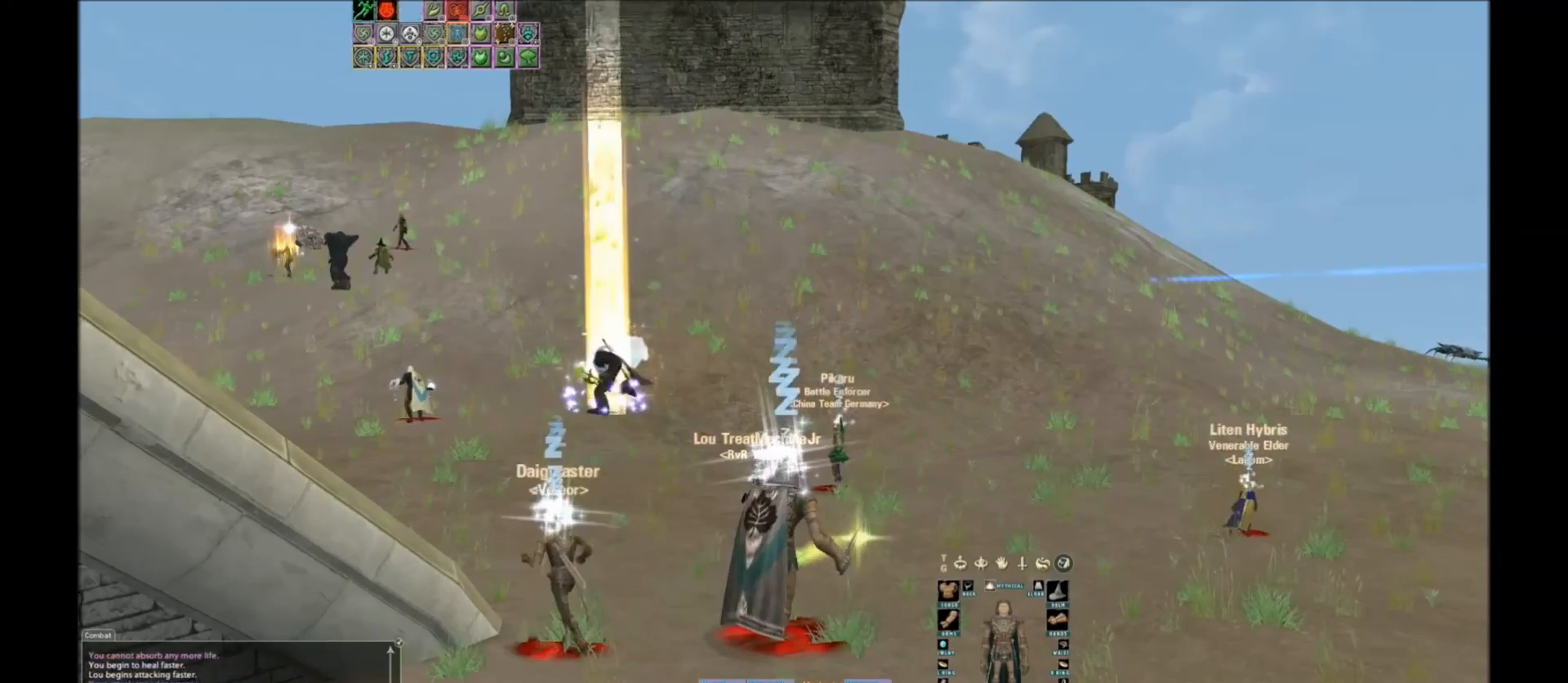
{"keys": ["w"], "events": [[301, "a", "up"]]}
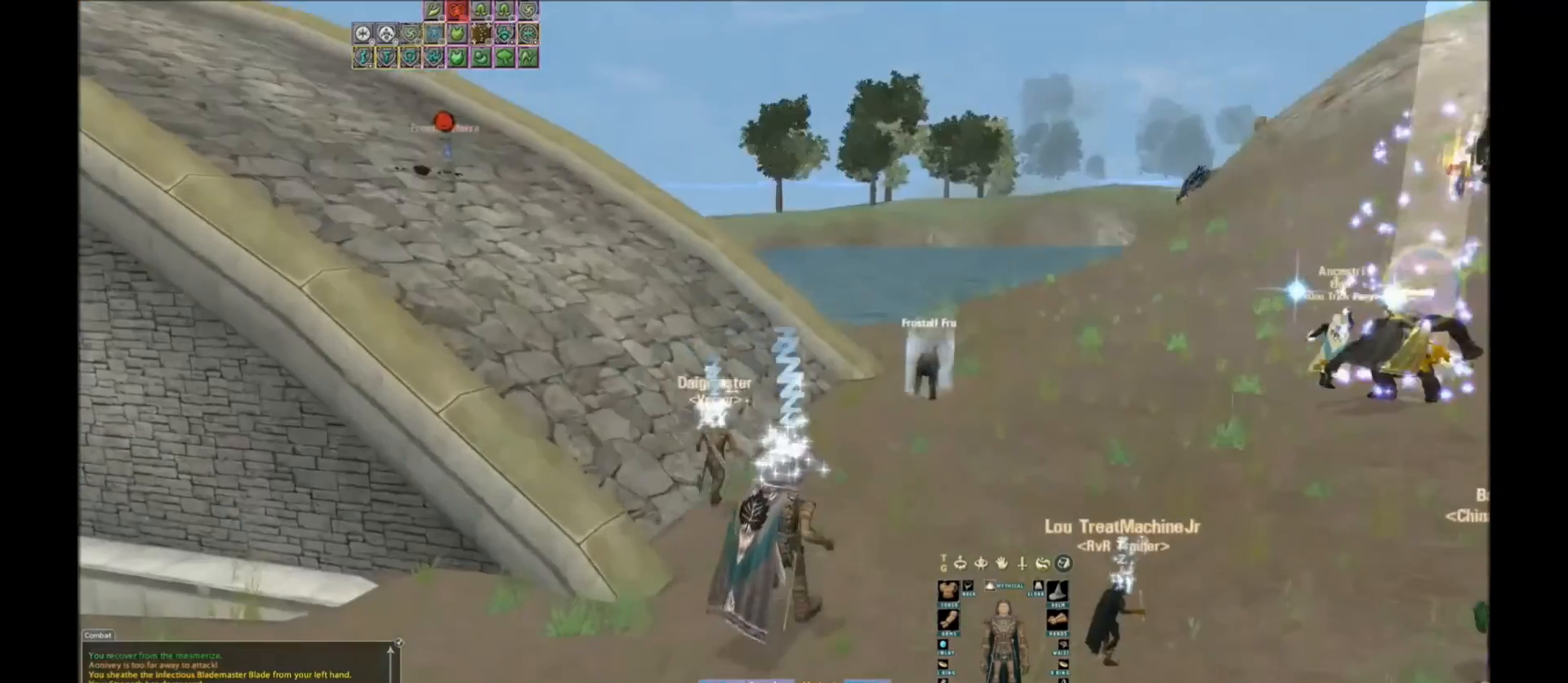
{"keys": ["w"], "events": []}
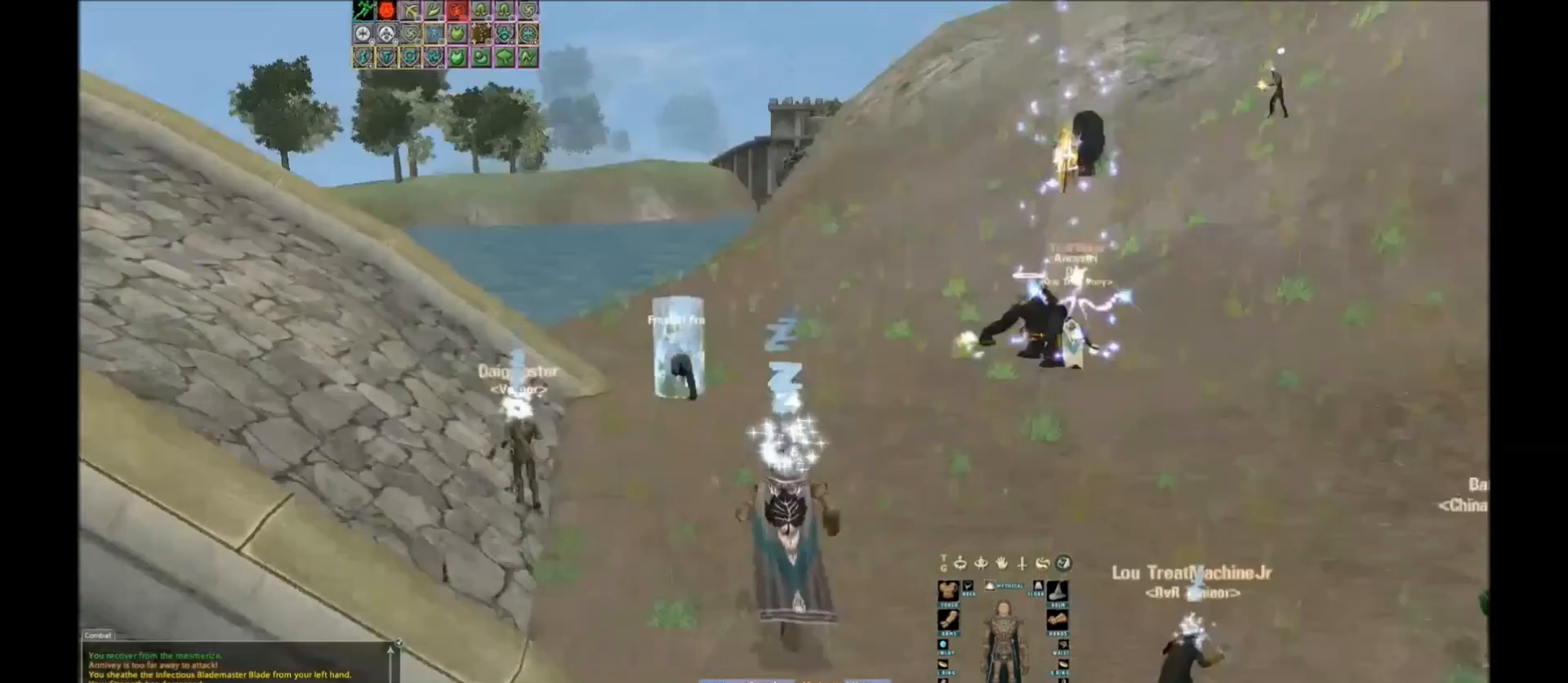
{"keys": ["f6"], "events": [[401, "w", "up"], [501, "f6", "down"]]}
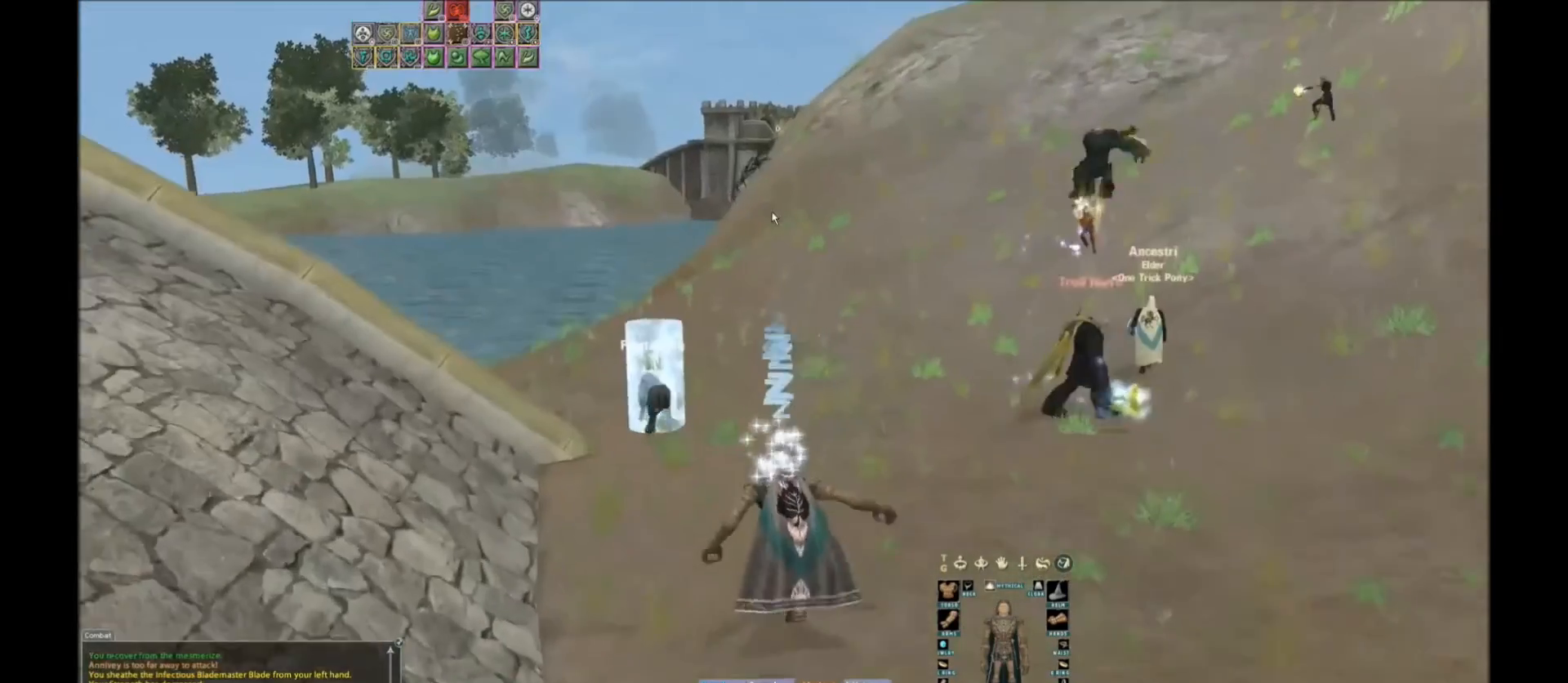
{"keys": [], "events": [[33, "f6", "up"]]}
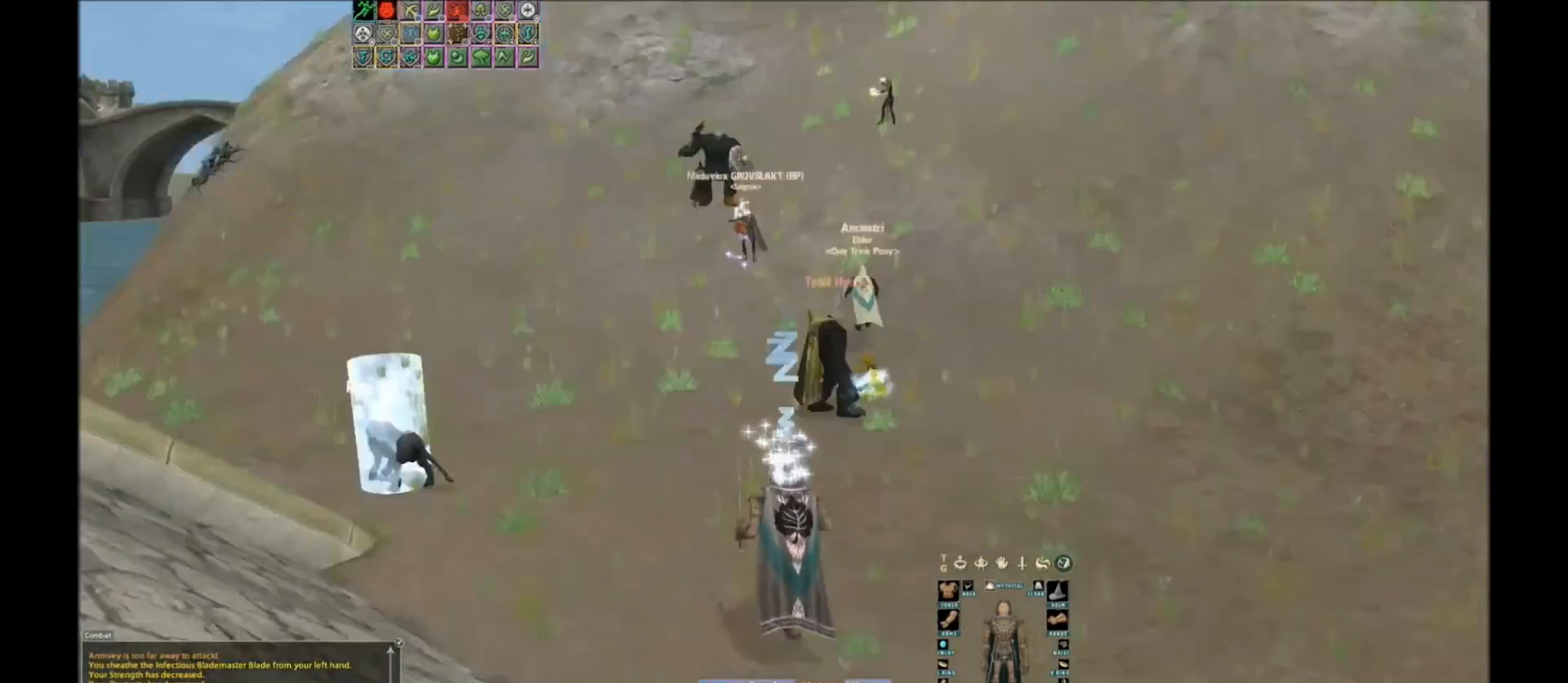
{"keys": ["w"], "events": [[301, "space", "down"], [434, "space", "up"], [434, "w", "down"]]}
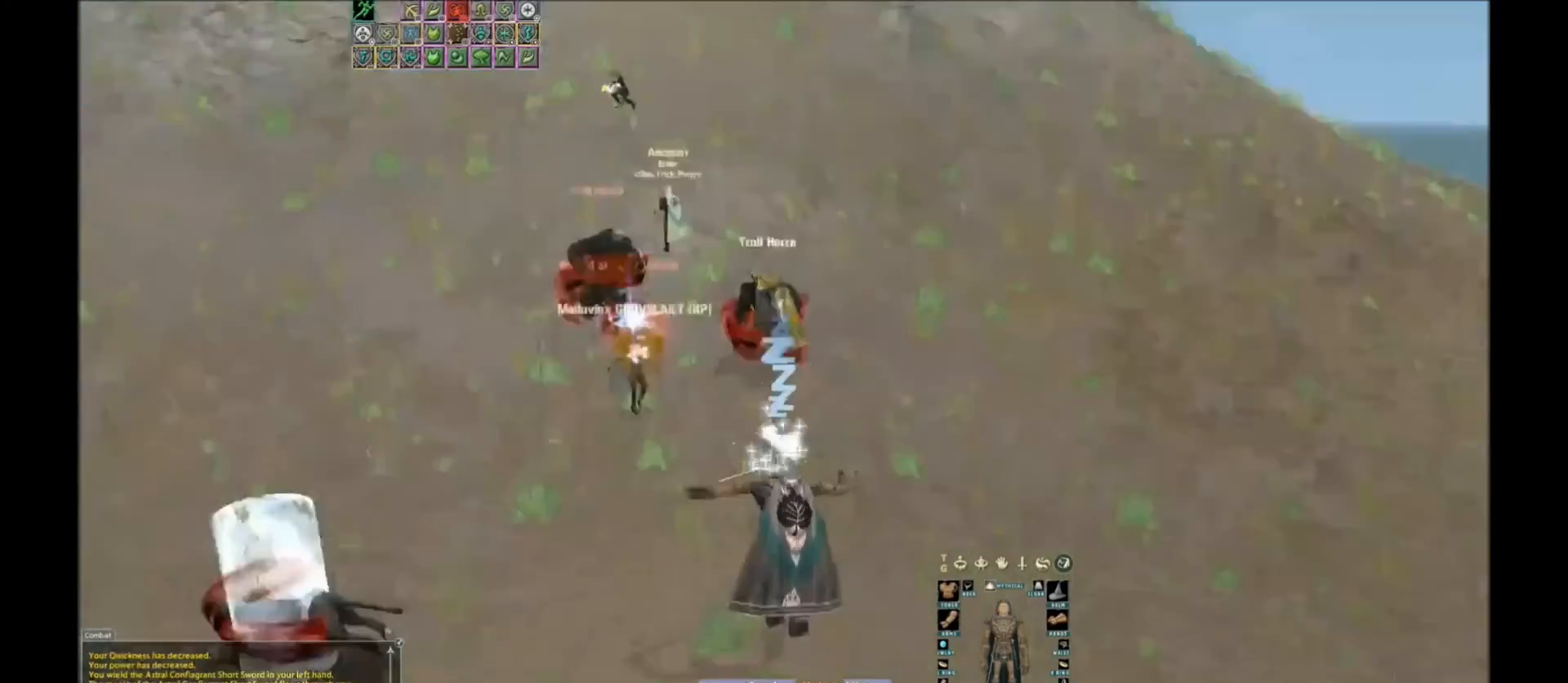
{"keys": ["w"], "events": []}
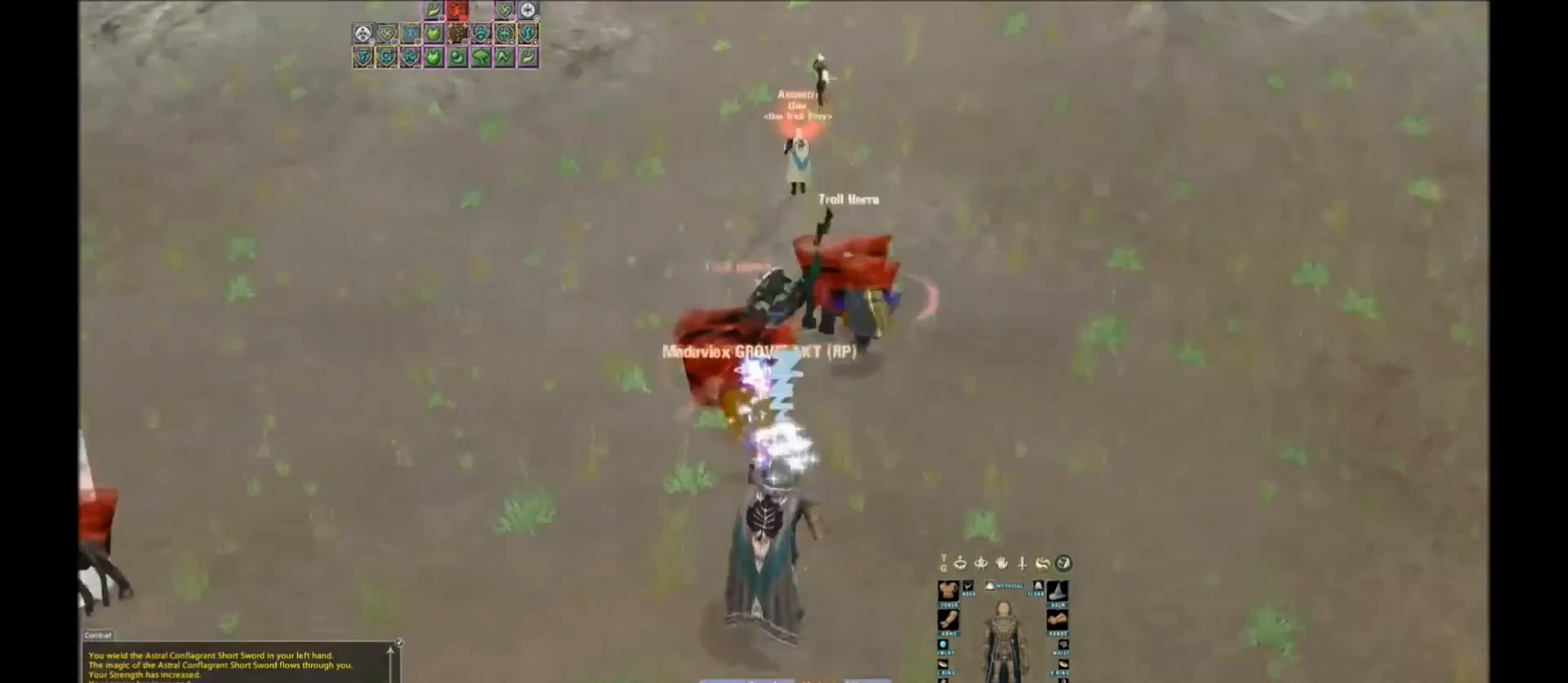
{"keys": ["w"], "events": []}
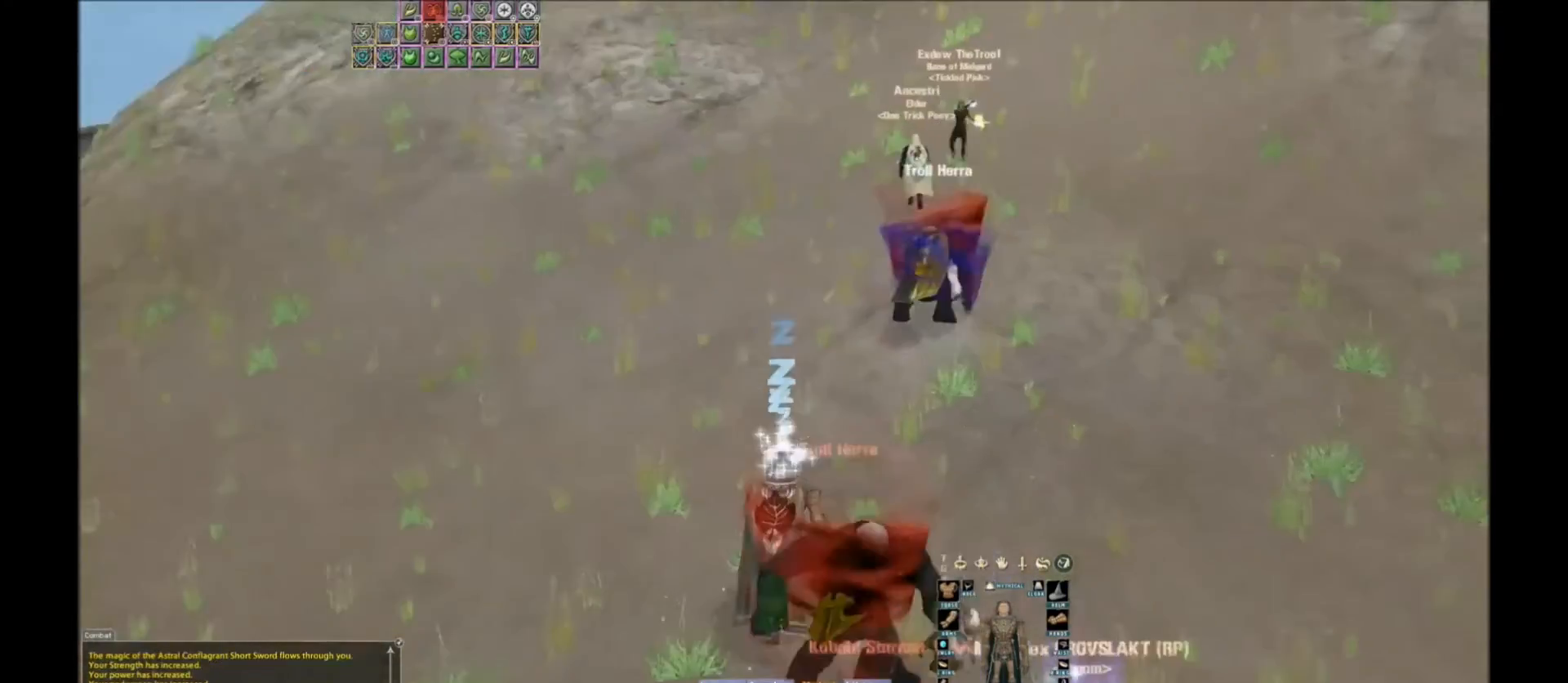
{"keys": ["w"], "events": []}
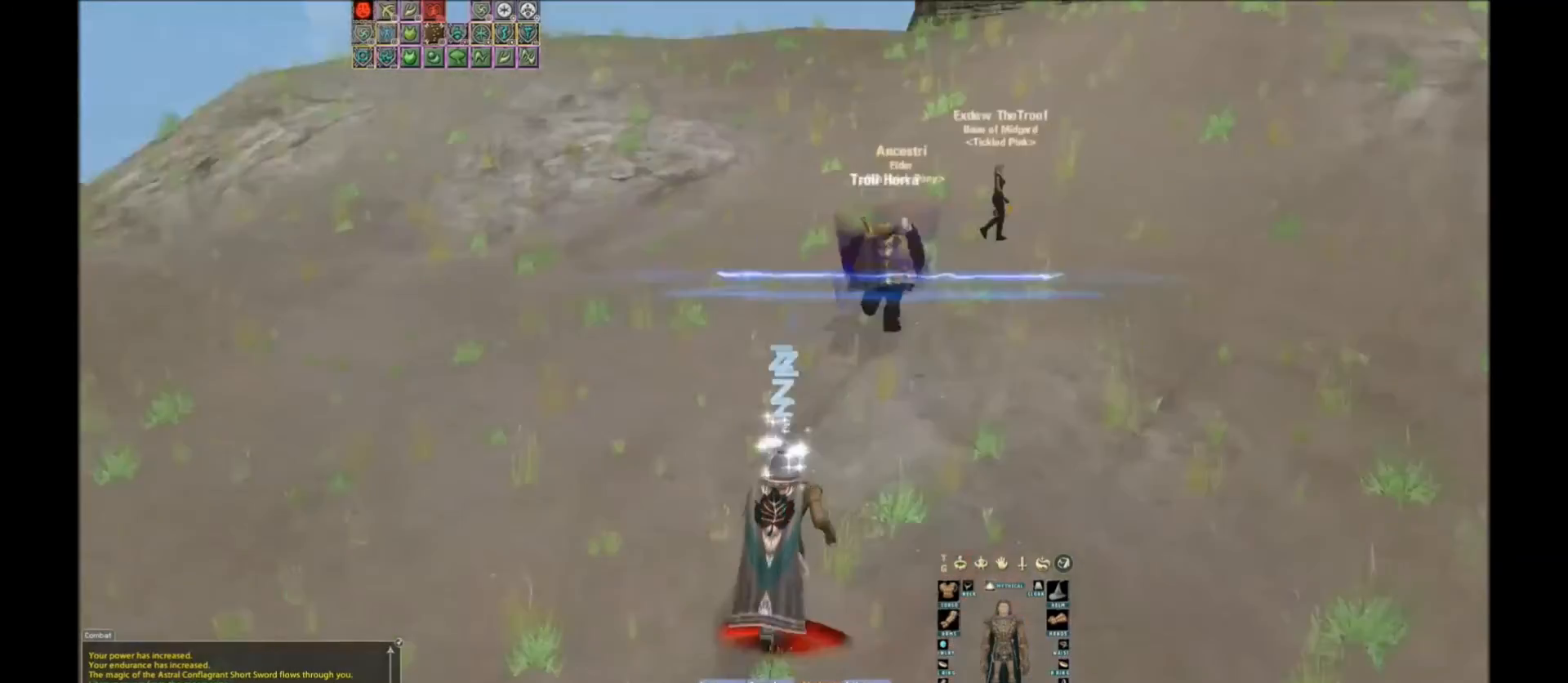
{"keys": ["w"], "events": []}
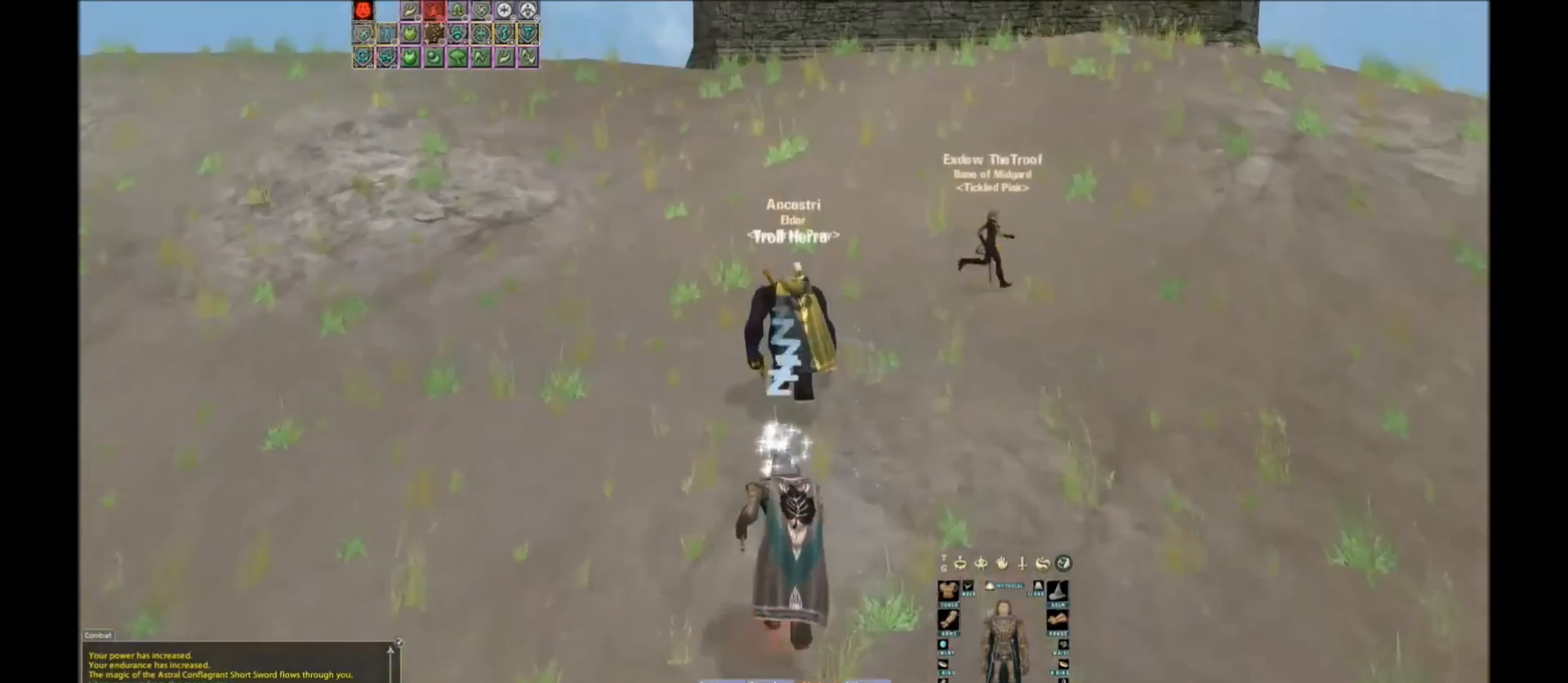
{"keys": ["w"], "events": [[367, "w", "up"], [400, "w", "down"]]}
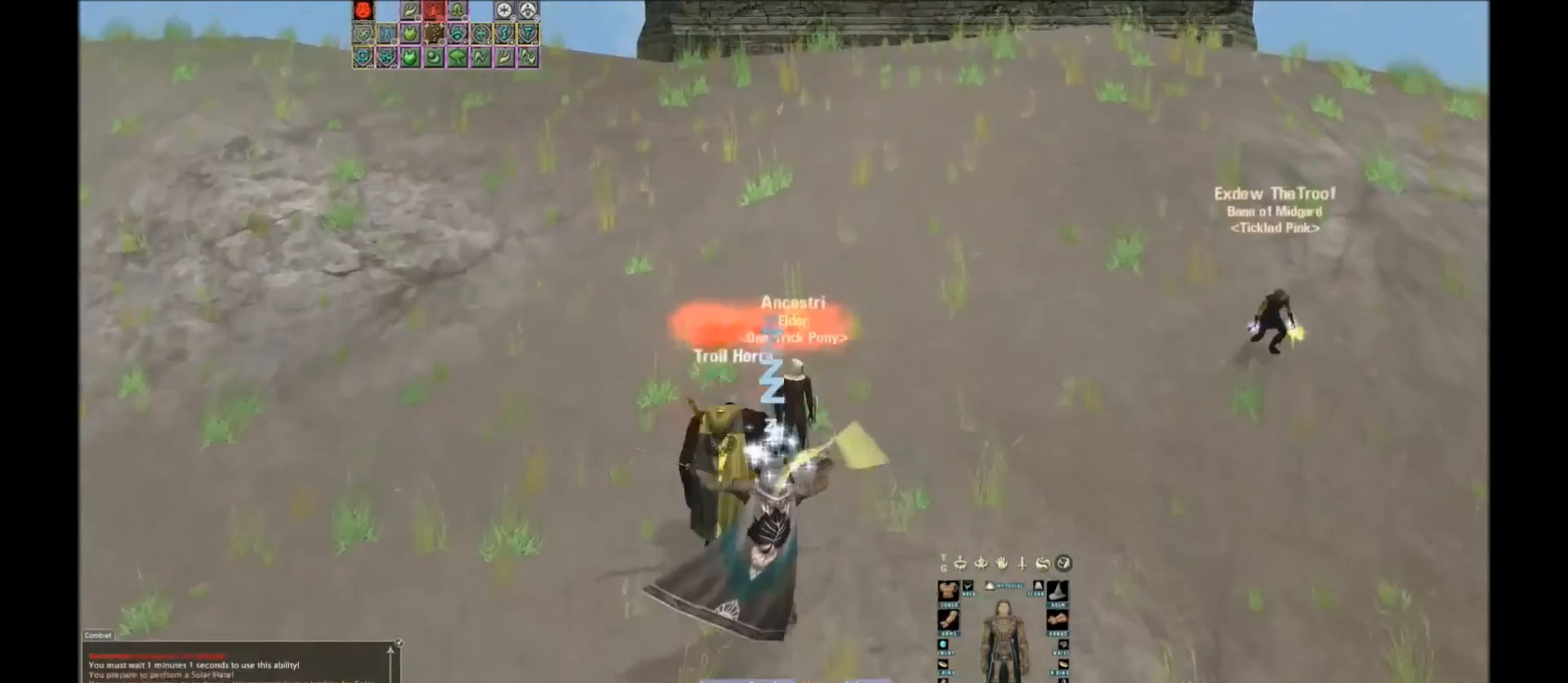
{"keys": [], "events": [[67, "w", "up"], [134, "space", "down"], [267, "space", "up"]]}
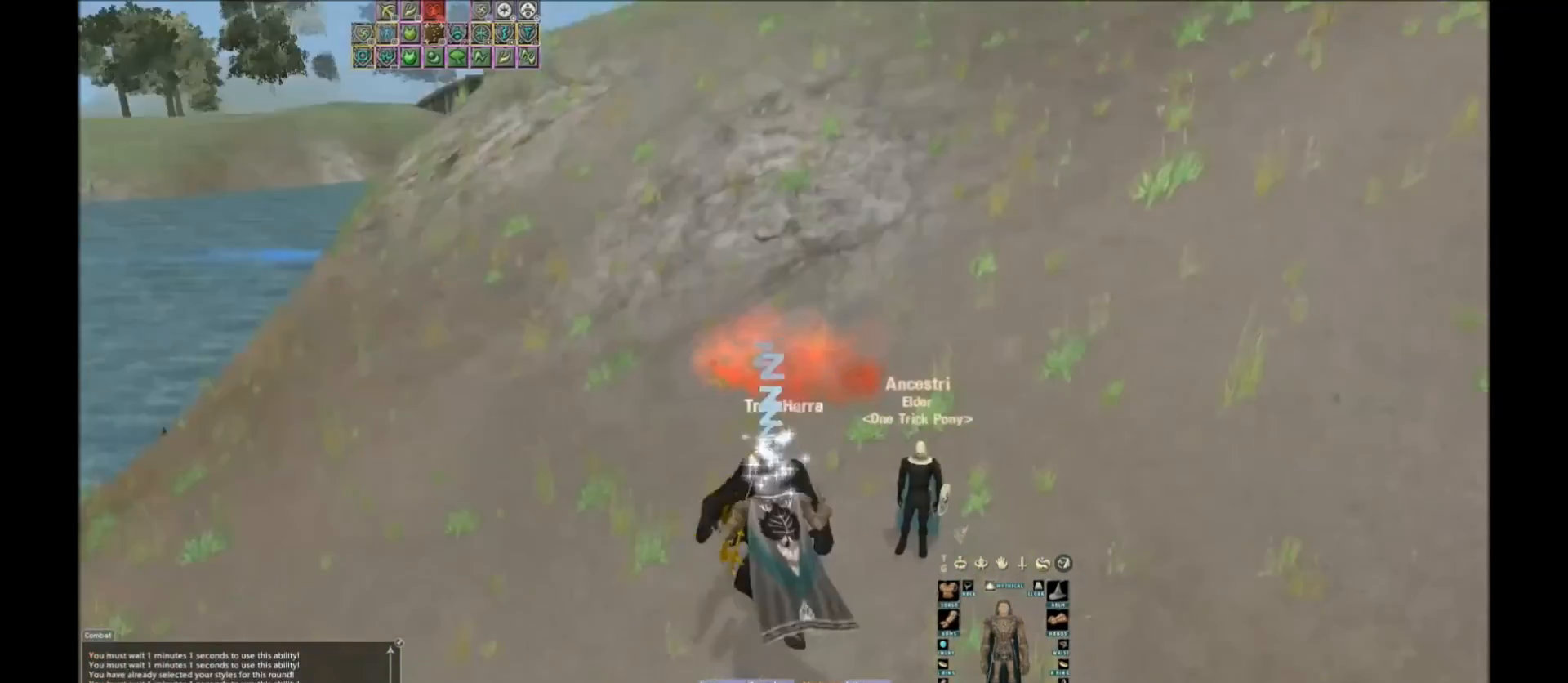
{"keys": [], "events": [[100, "space", "down"], [200, "space", "up"], [267, "space", "down"], [400, "space", "up"]]}
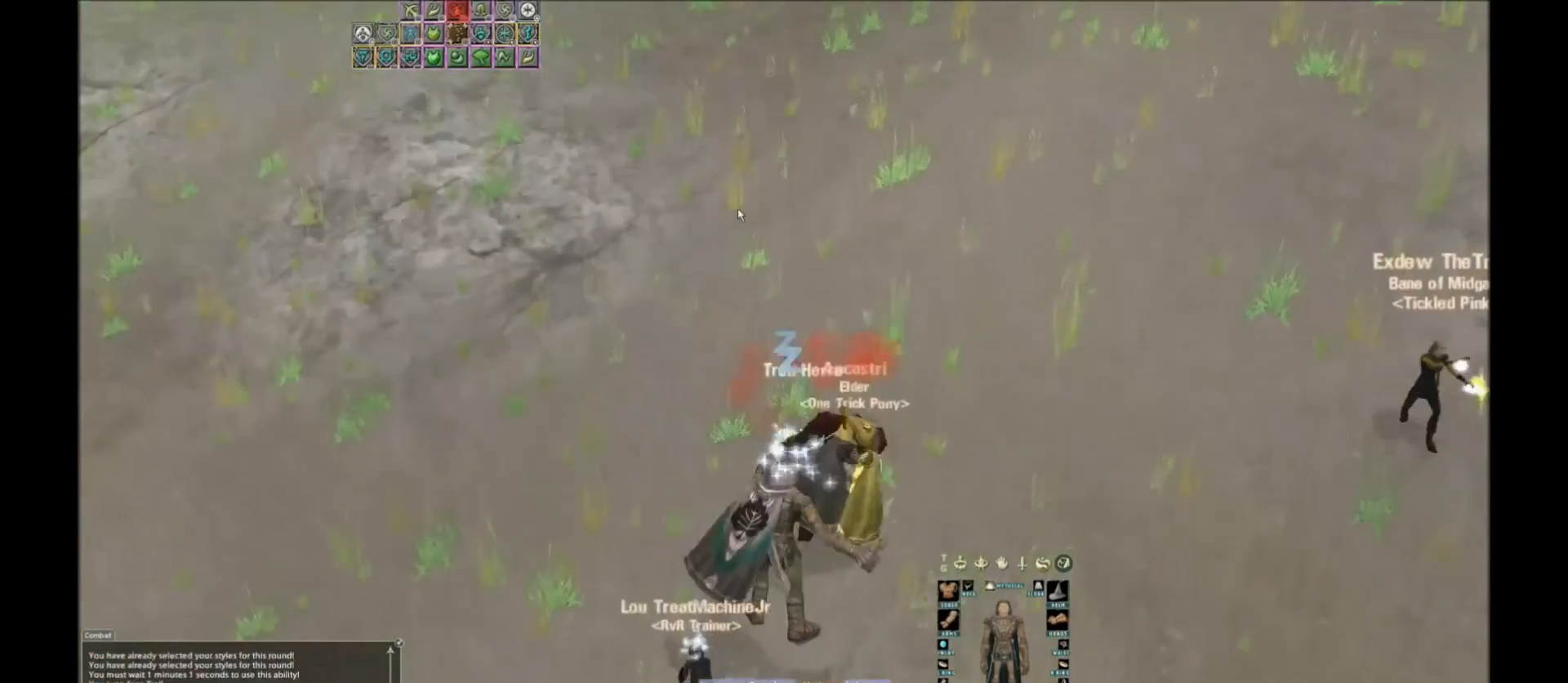
{"keys": ["w"], "events": [[134, "w", "down"]]}
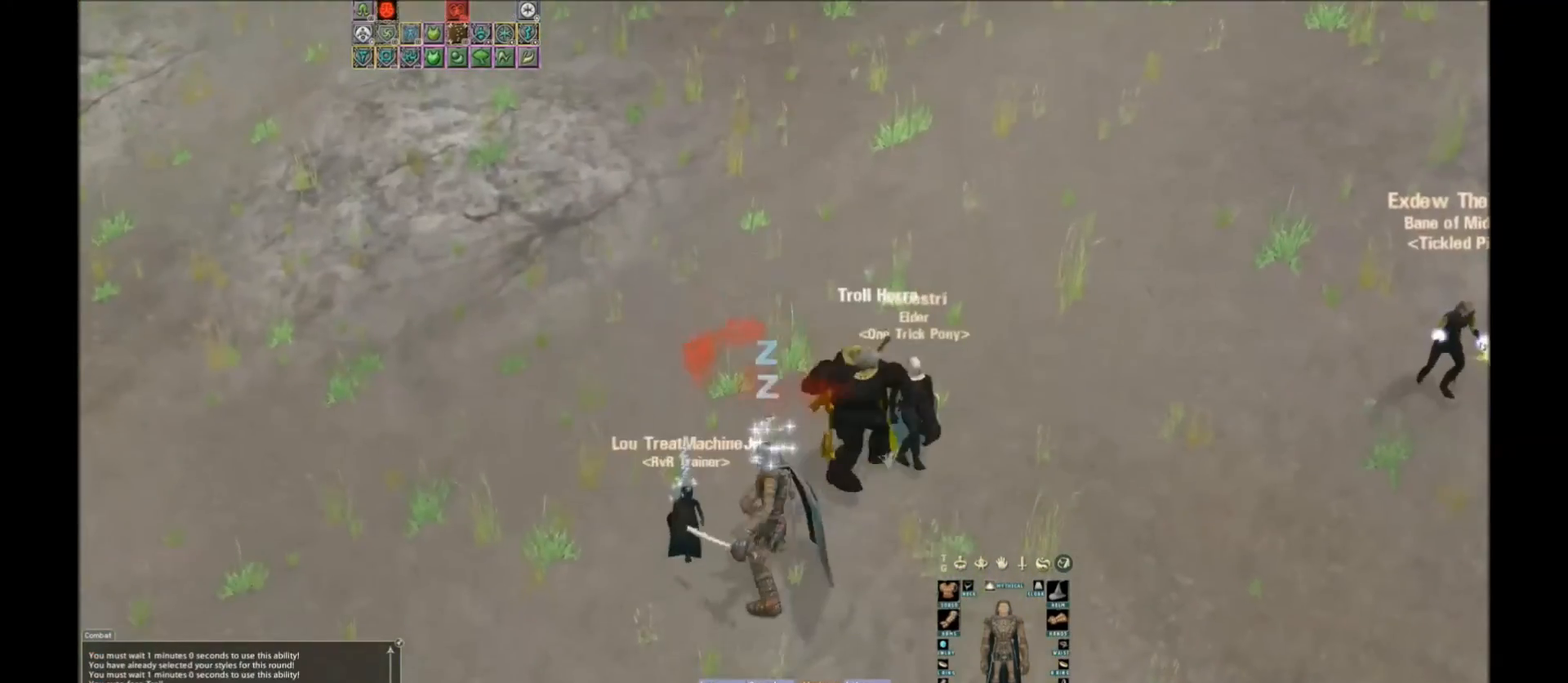
{"keys": [], "events": [[133, "space", "down"], [133, "w", "up"], [300, "space", "up"]]}
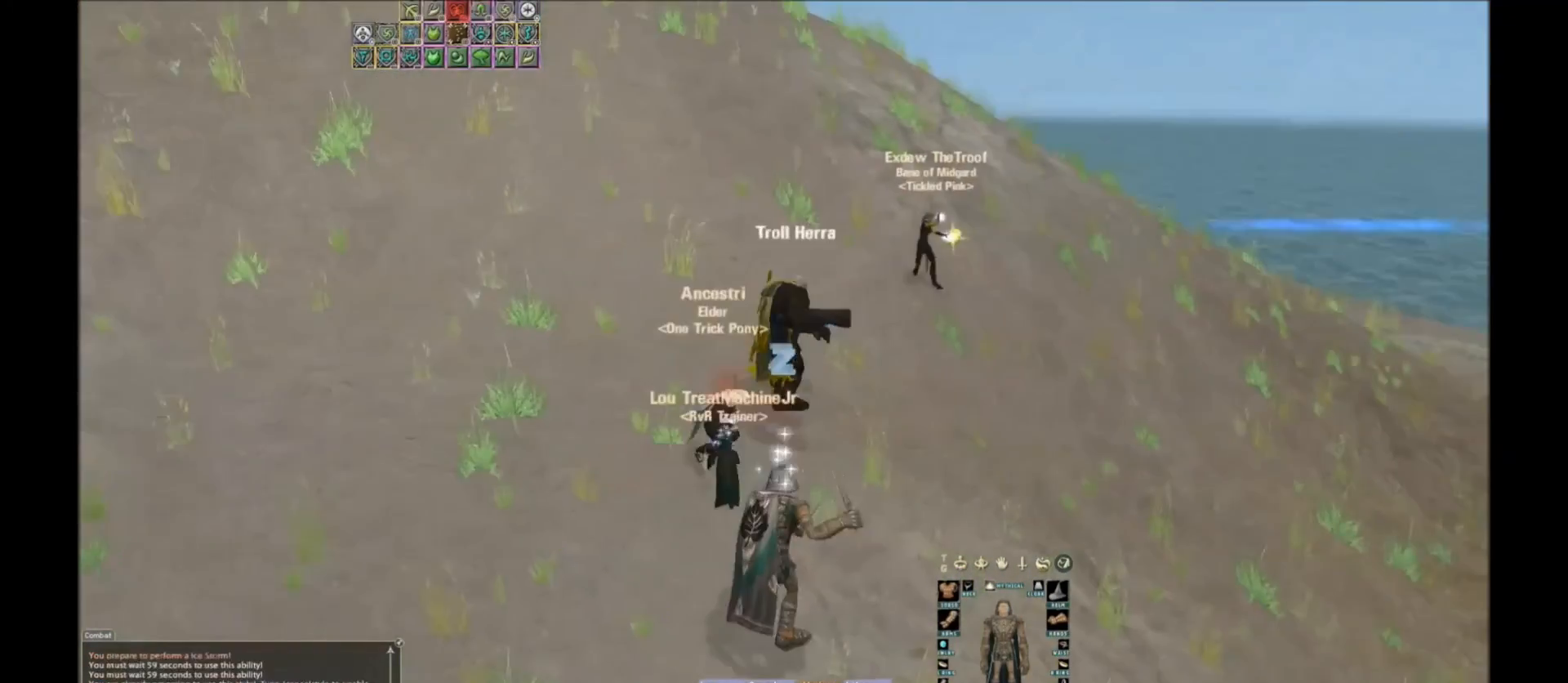
{"keys": ["w"], "events": [[101, "tilde", "down"], [234, "tilde", "up"], [434, "w", "down"]]}
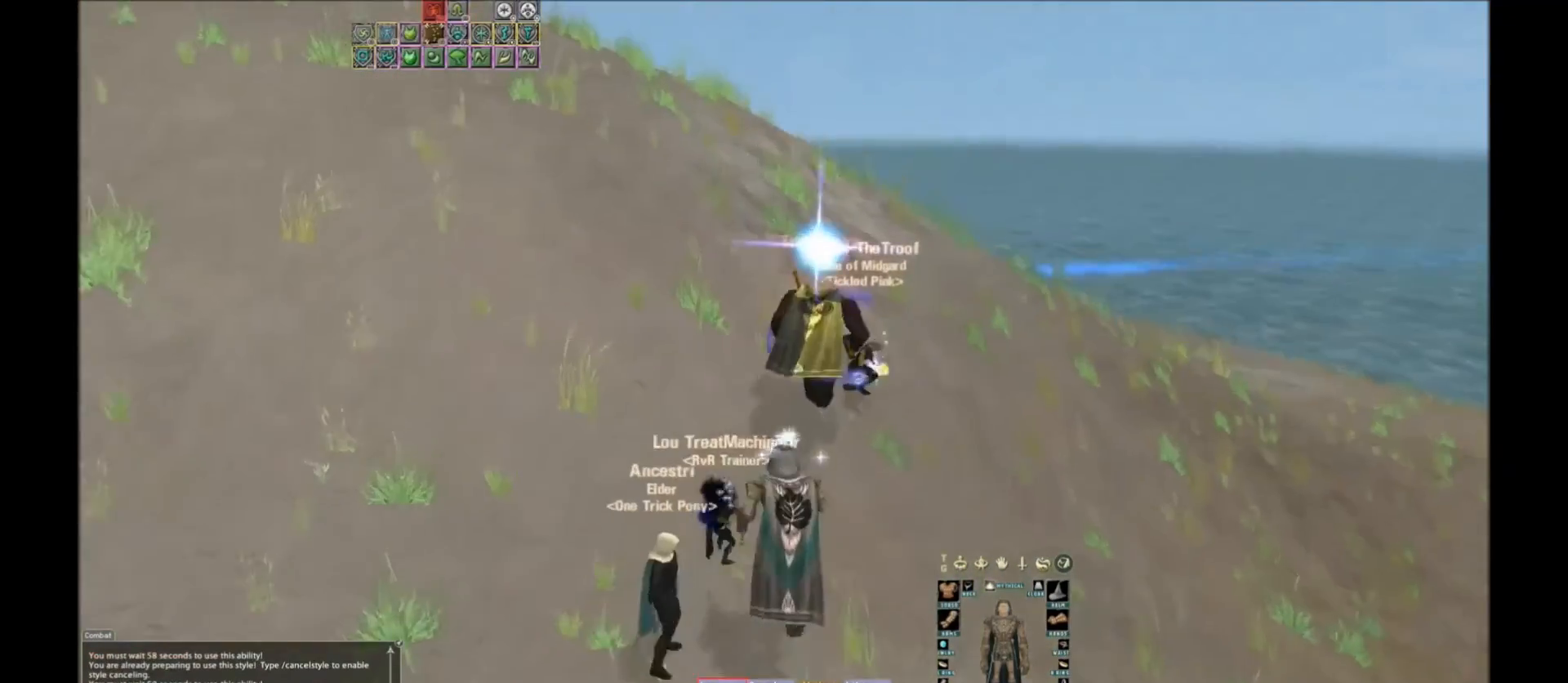
{"keys": [], "events": [[167, "w", "up"]]}
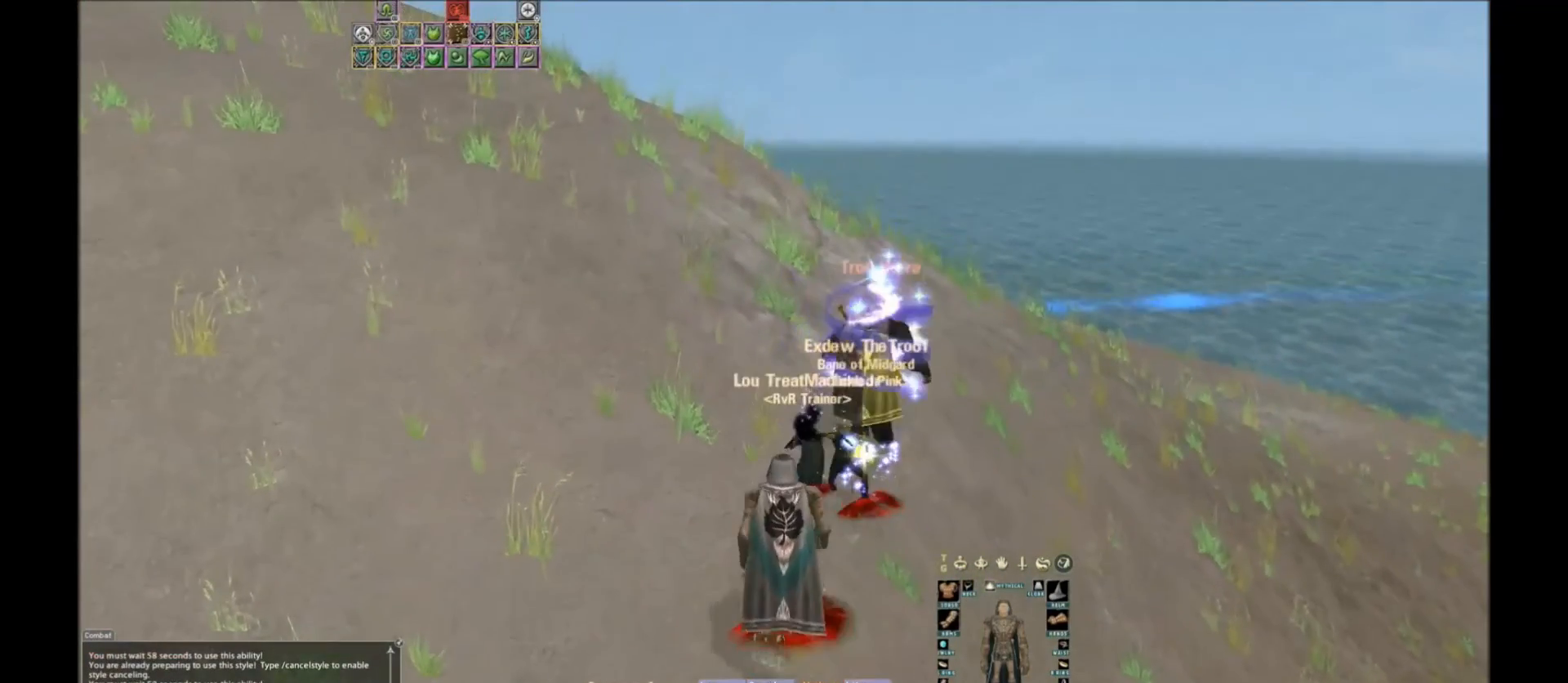
{"keys": [], "events": []}
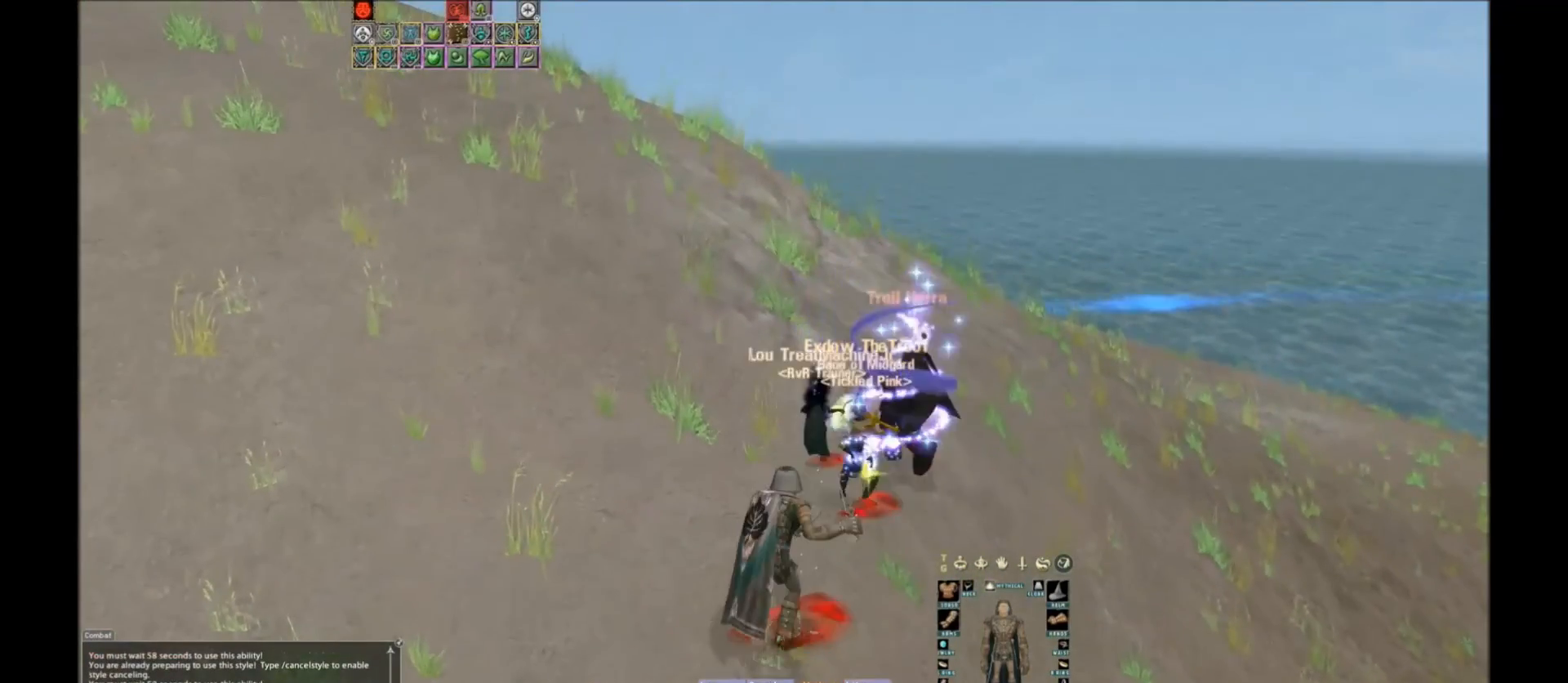
{"keys": [], "events": [[133, "tilde", "down"], [167, "tilde", "up"]]}
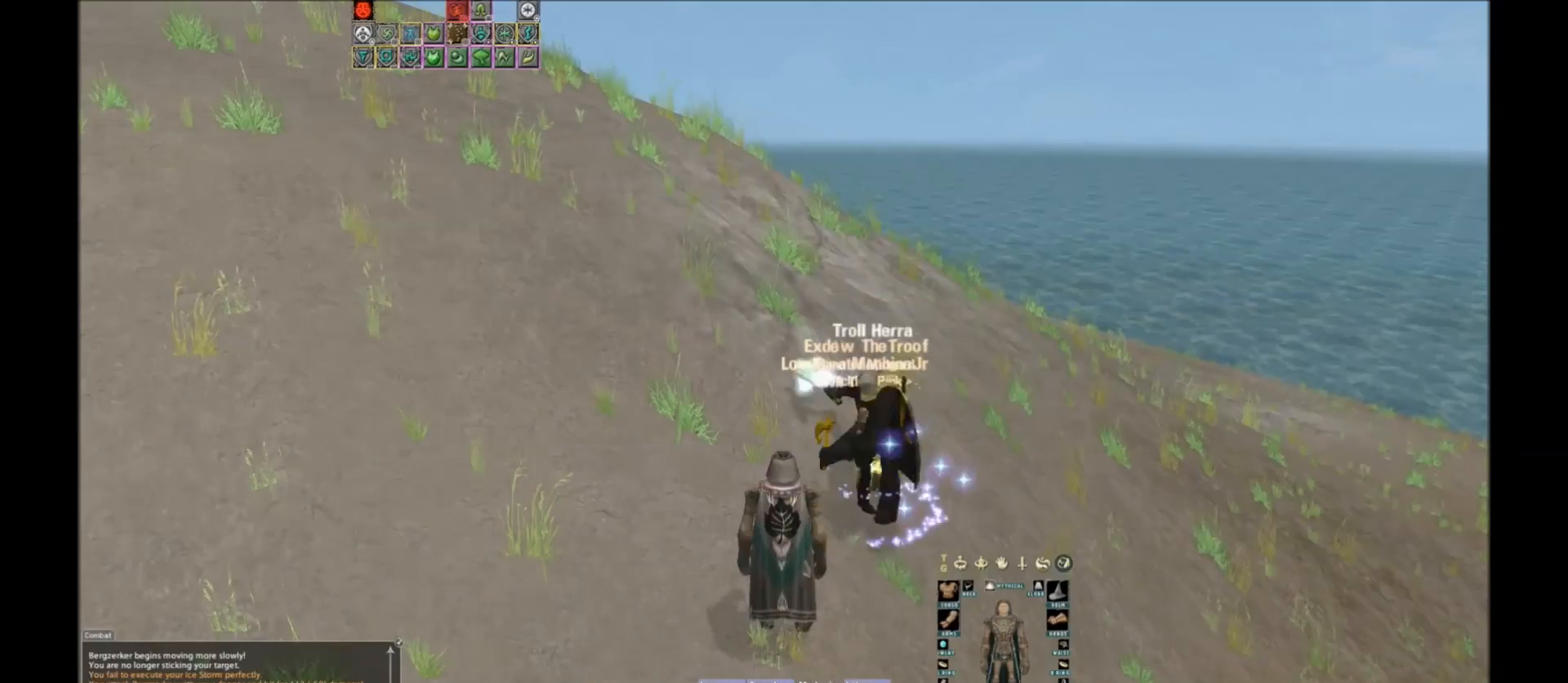
{"keys": [], "events": [[301, "tilde", "down"], [468, "tilde", "up"]]}
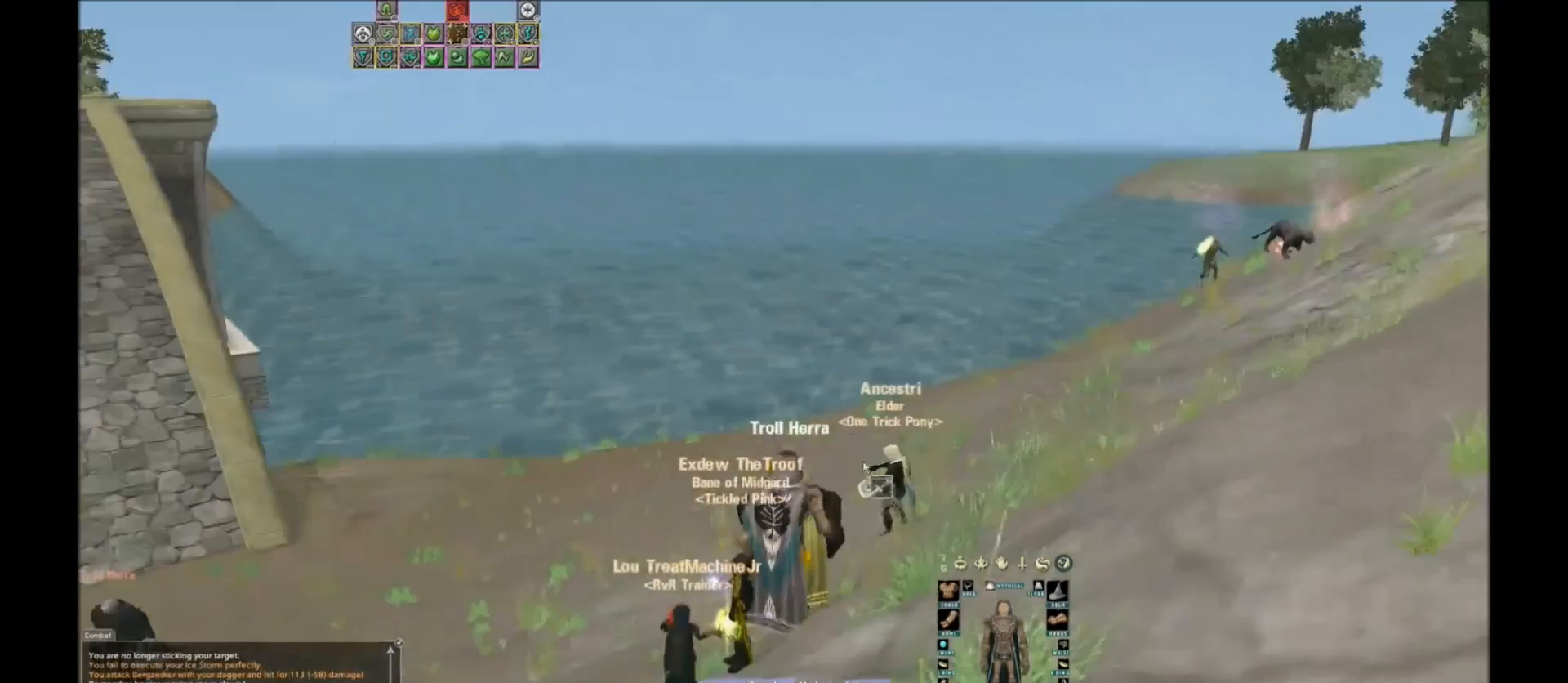
{"keys": [], "events": []}
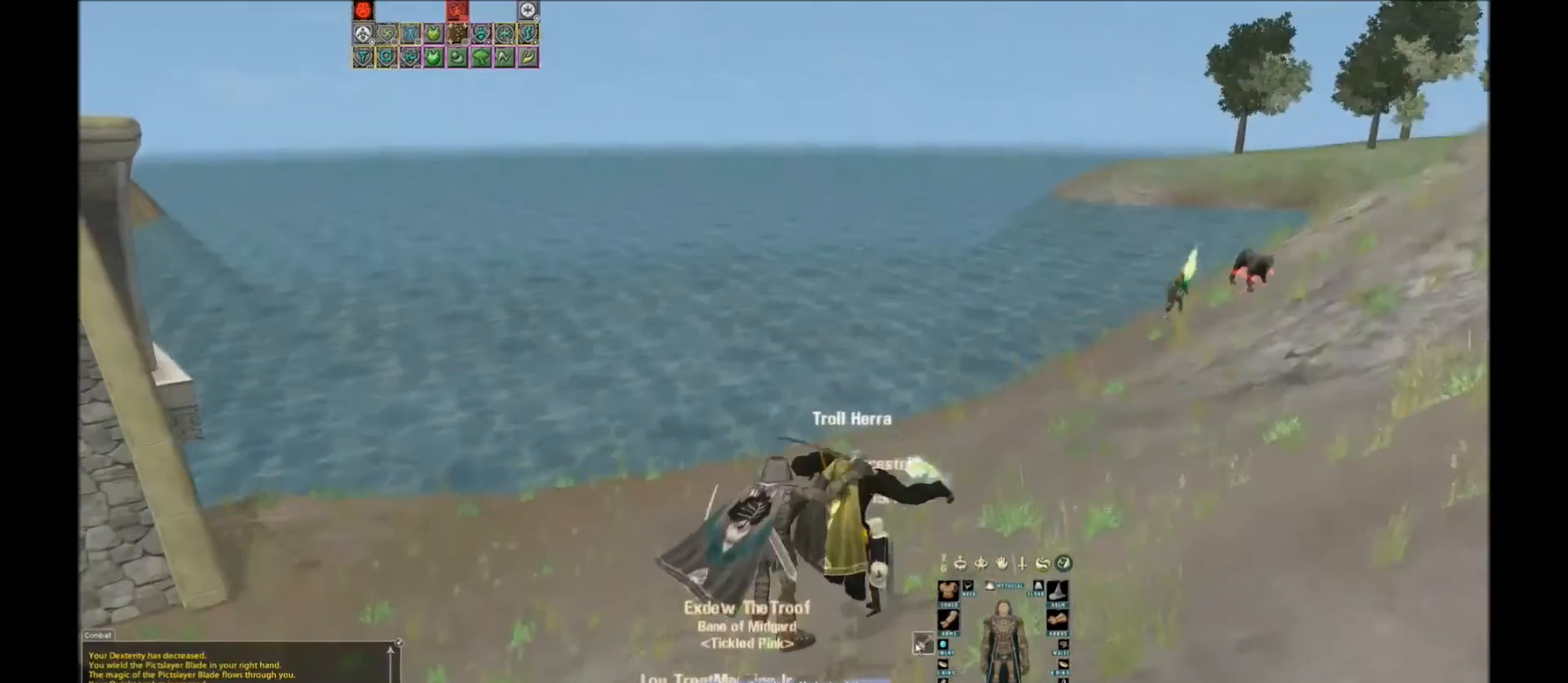
{"keys": [], "events": [[67, "tilde", "down"], [201, "tilde", "up"]]}
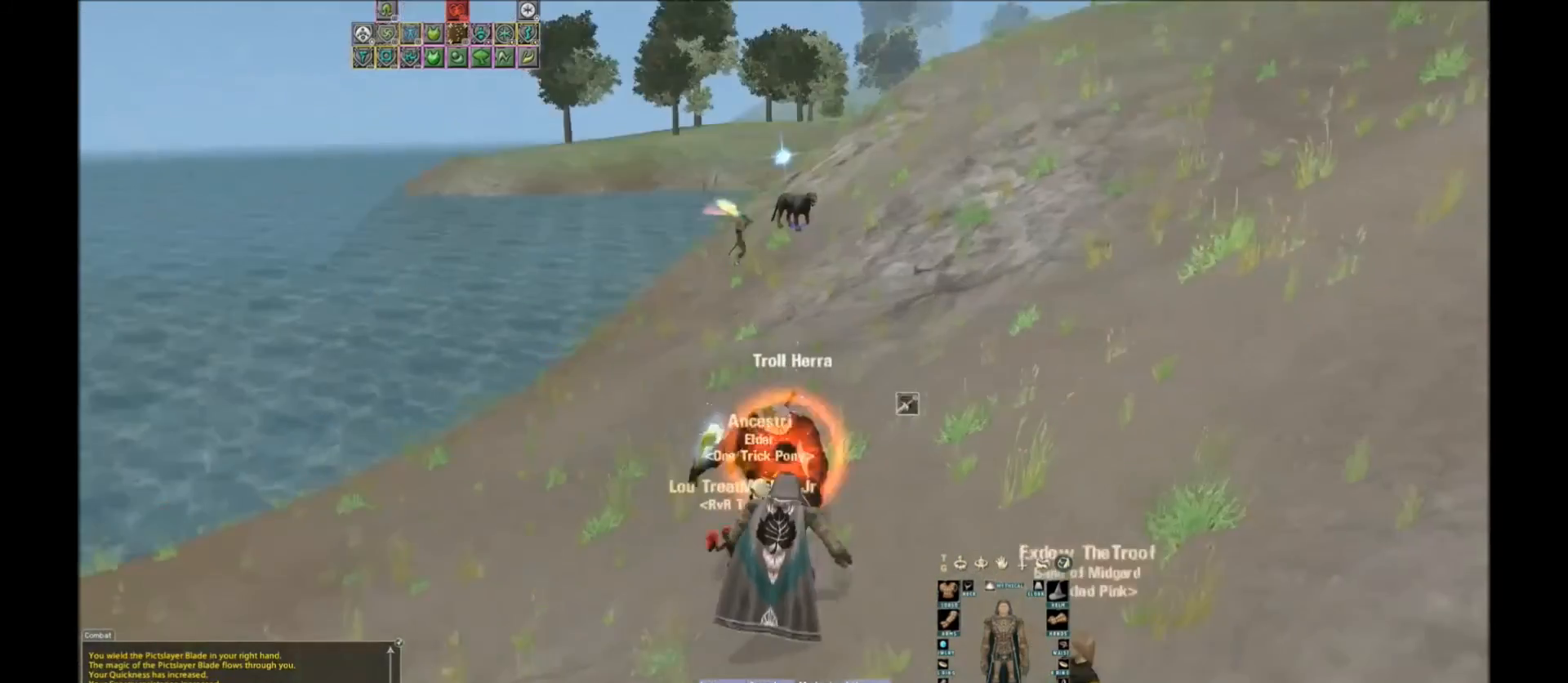
{"keys": [], "events": []}
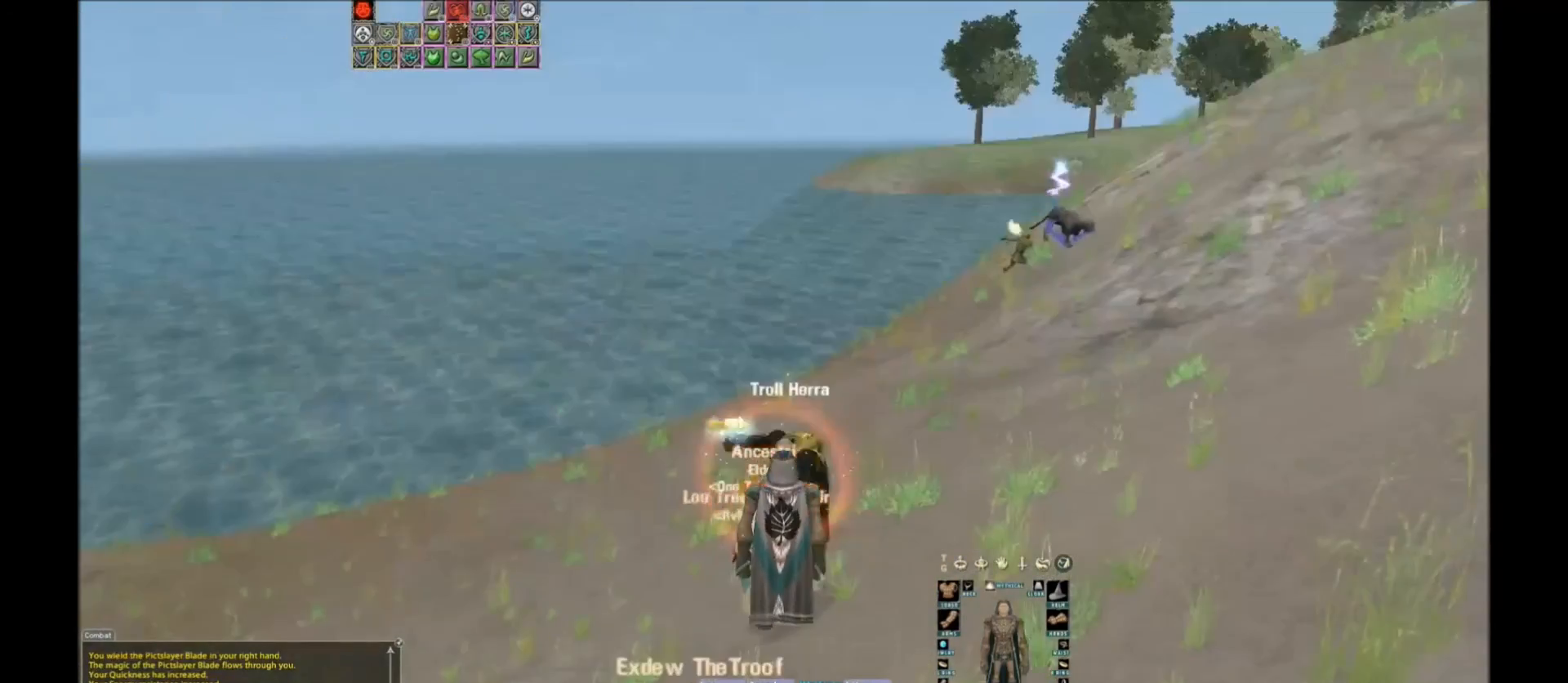
{"keys": [], "events": []}
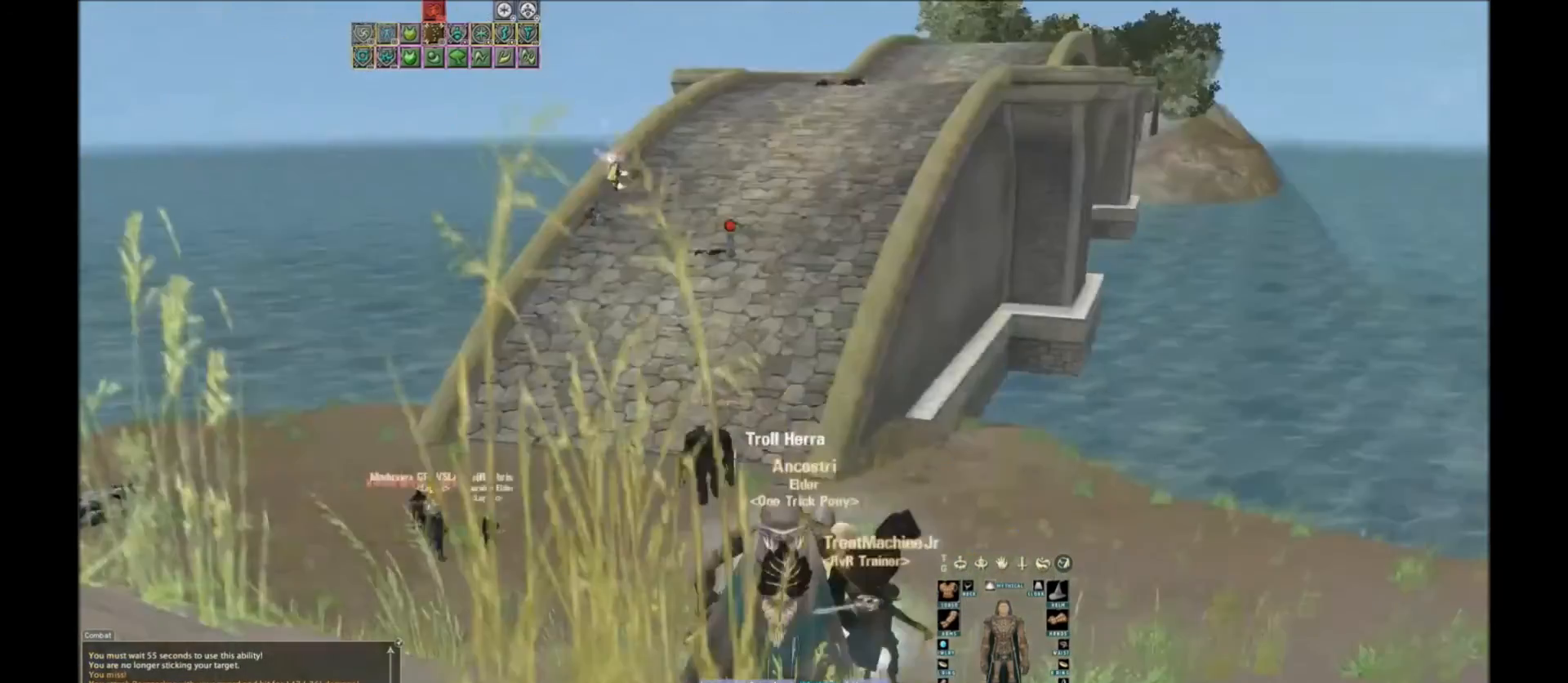
{"keys": [], "events": []}
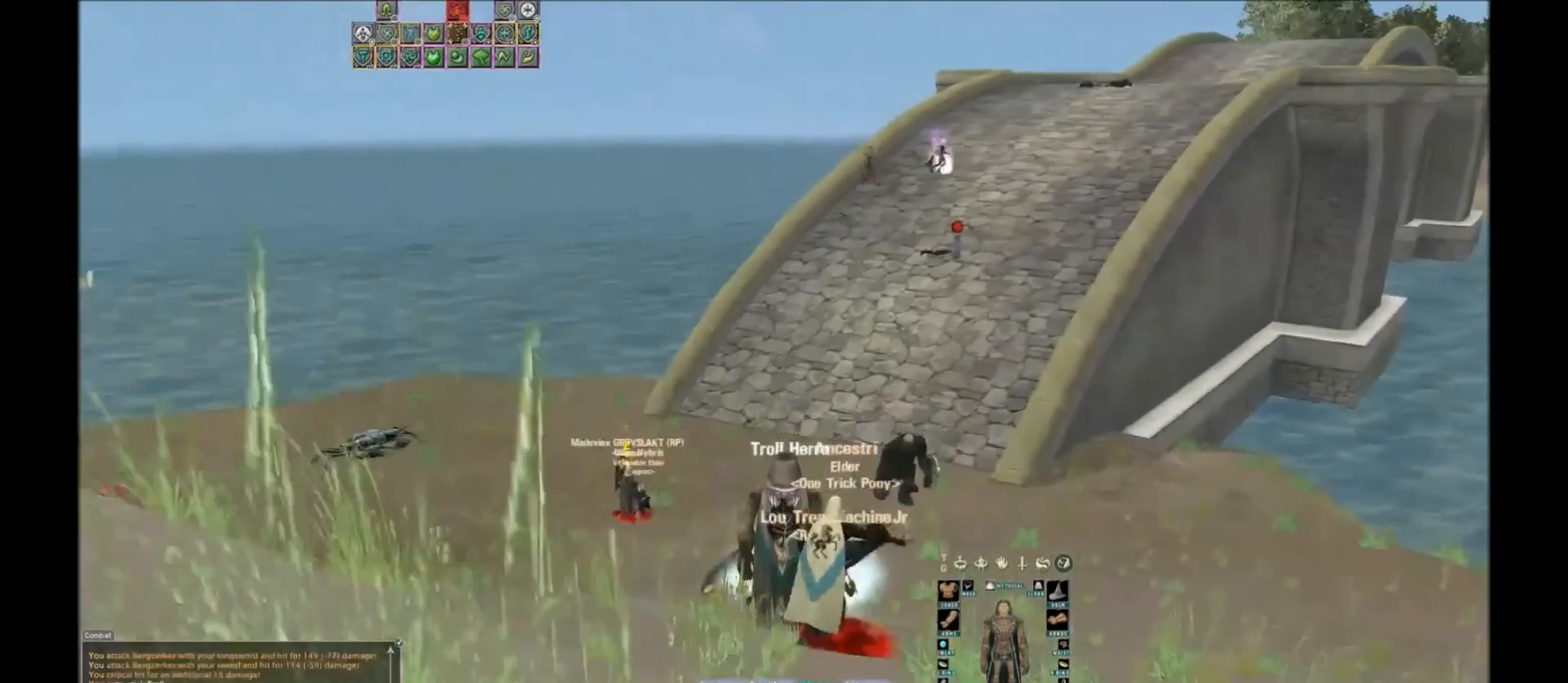
{"keys": [], "events": []}
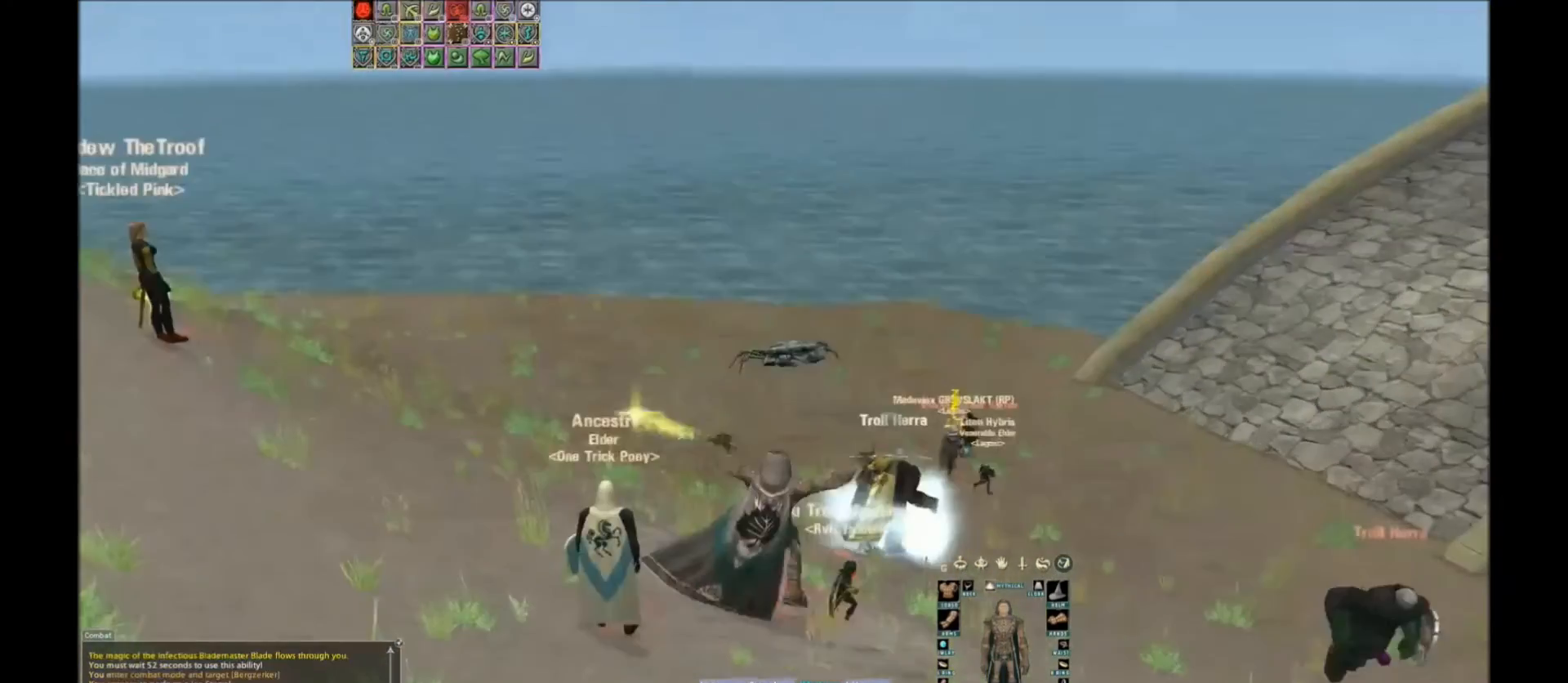
{"keys": ["w"], "events": [[400, "space", "down"], [400, "w", "down"], [500, "space", "up"]]}
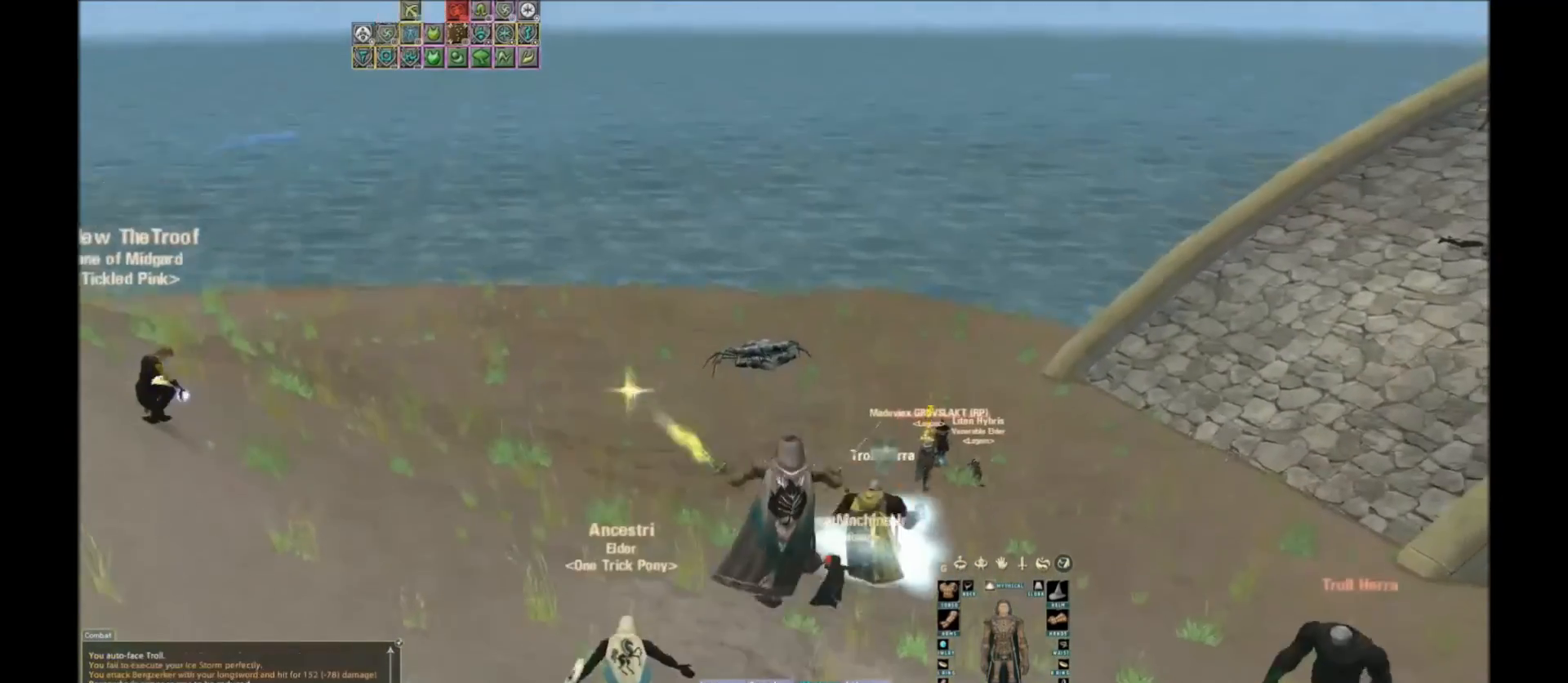
{"keys": ["w"], "events": []}